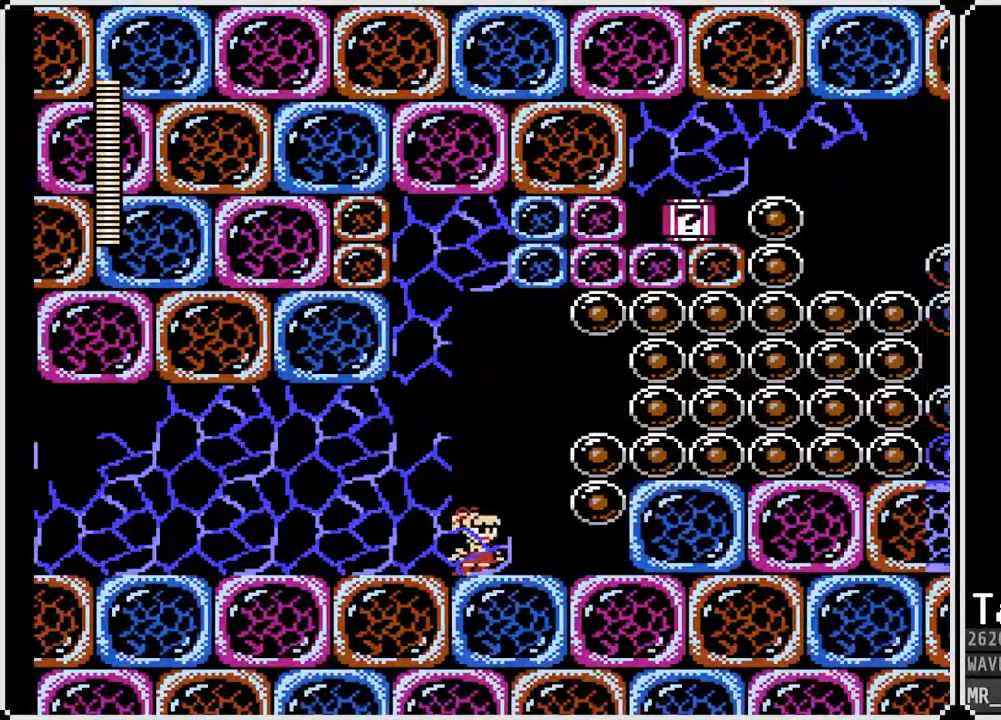
Gameplay with a controller (PlayStation layout); each line is a JSON object with the inputs held at the frame after it (dt_ms = milliseconds from this image to that frame). "events" lists button and stick changes between this image and that frame as [ms after this image, input, new state], when the widget could be followed in between.
{"dt_ms": 500, "buttons": ["DPAD_RIGHT"], "left_stick": "center", "right_stick": "center", "events": [[83, "CROSS", "down"], [83, "DPAD_RIGHT", "down"], [417, "CROSS", "up"]]}
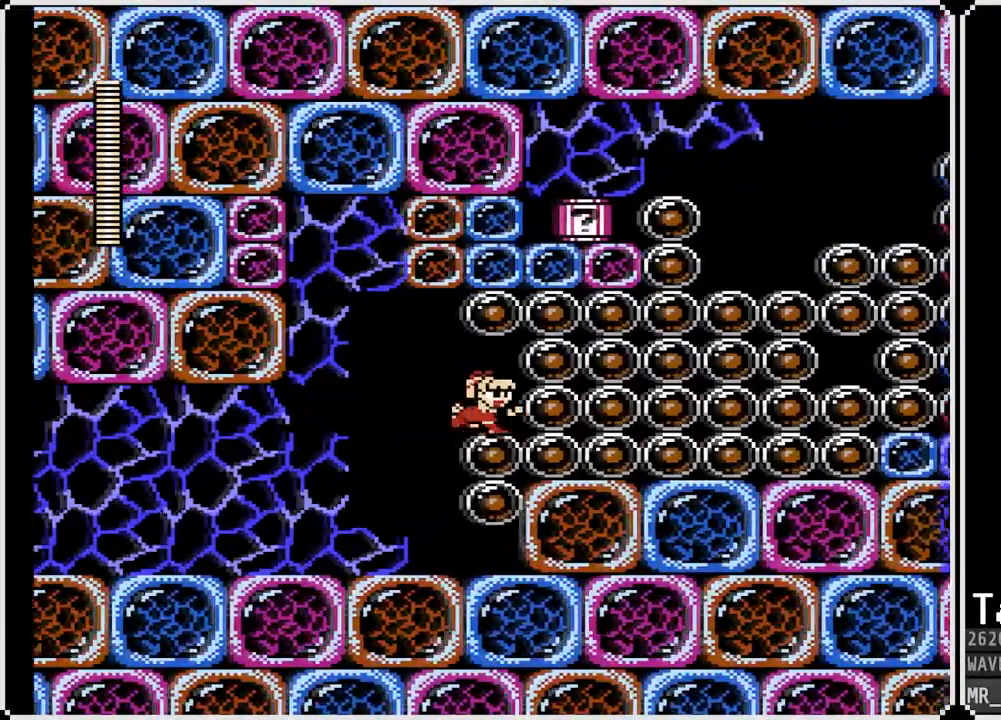
{"dt_ms": 500, "buttons": ["CROSS", "DPAD_LEFT"], "left_stick": "center", "right_stick": "center", "events": [[17, "DPAD_RIGHT", "up"], [150, "DPAD_LEFT", "down"], [367, "CROSS", "down"]]}
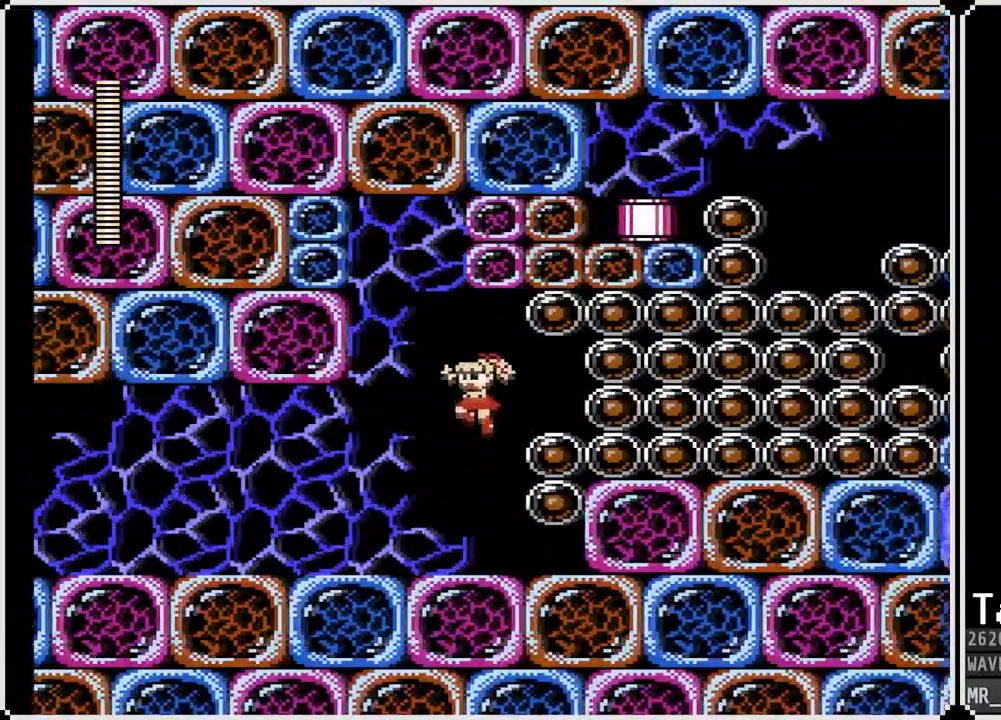
{"dt_ms": 1000, "buttons": ["CROSS", "SQUARE", "DPAD_RIGHT"], "left_stick": "center", "right_stick": "center"}
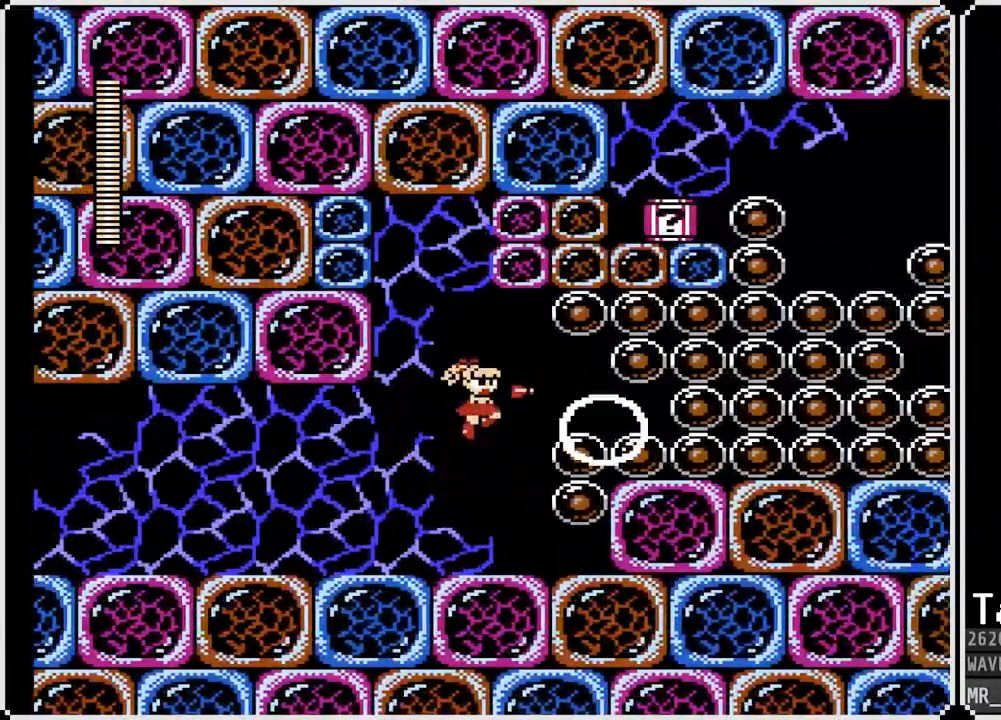
{"dt_ms": 500, "buttons": ["CROSS", "DPAD_RIGHT"], "left_stick": "center", "right_stick": "center"}
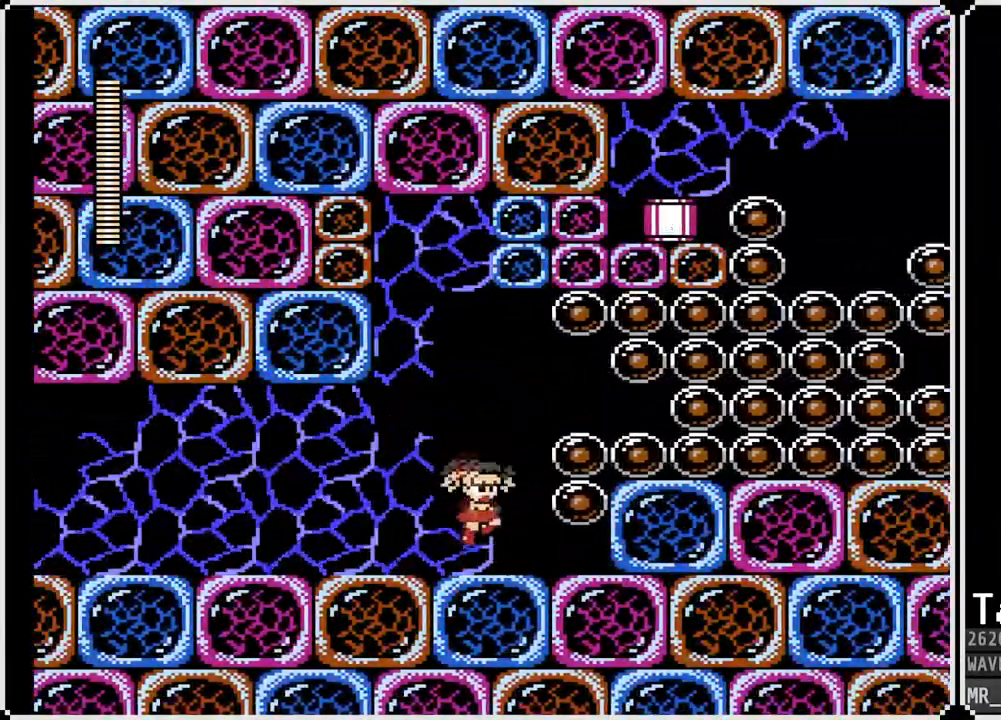
{"dt_ms": 500, "buttons": [], "left_stick": "center", "right_stick": "center", "events": [[350, "CROSS", "up"], [350, "DPAD_RIGHT", "up"]]}